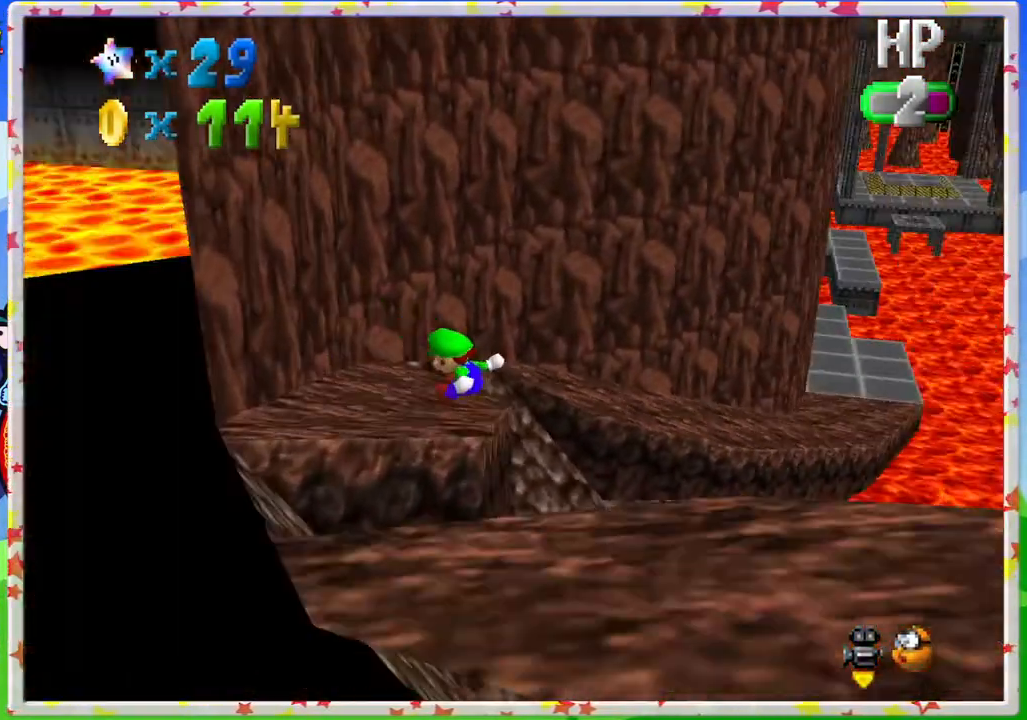
Gameplay with a controller (Nintendo layout); each line is a JSON object with the inputs held at the frame after it. "events" lists button and stick changes between this image and that frame as [ms after this image, input, new state], when the widget could be followed in between. Not read: L3 R3.
{"buttons": [], "left_stick": "up", "events": [[50, "C_LEFT", "up"], [183, "C_LEFT", "down"], [250, "C_LEFT", "up"]]}
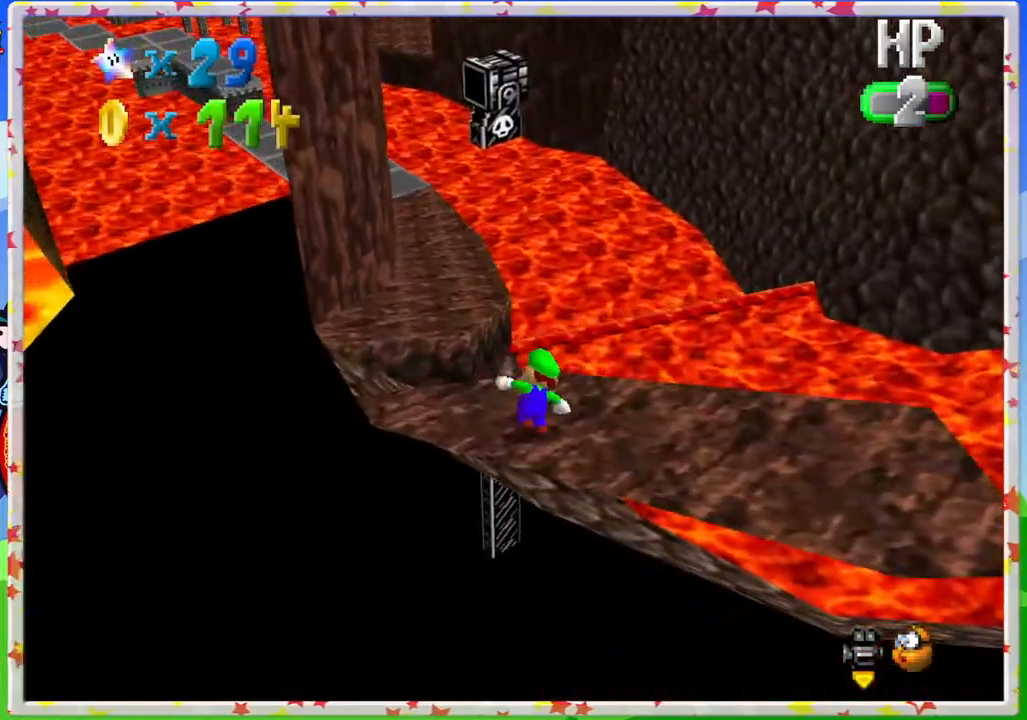
{"buttons": [], "left_stick": "up", "events": [[117, "A", "down"], [333, "A", "up"]]}
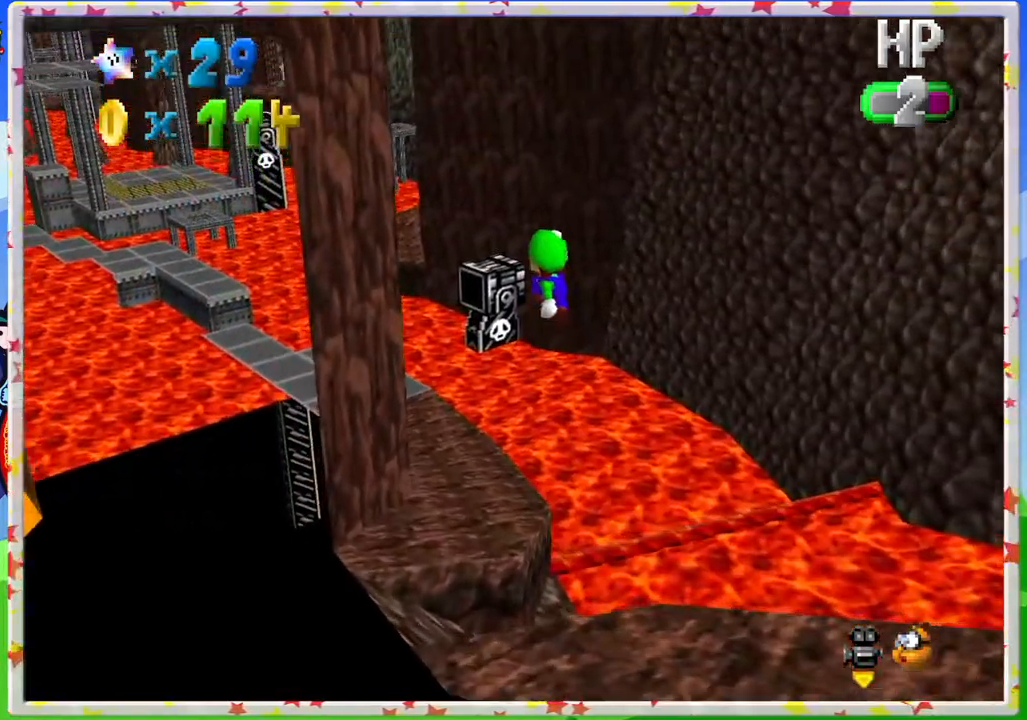
{"buttons": [], "left_stick": "up-right", "events": [[100, "C_RIGHT", "down"], [200, "C_RIGHT", "up"], [467, "left_stick", "up-right"]]}
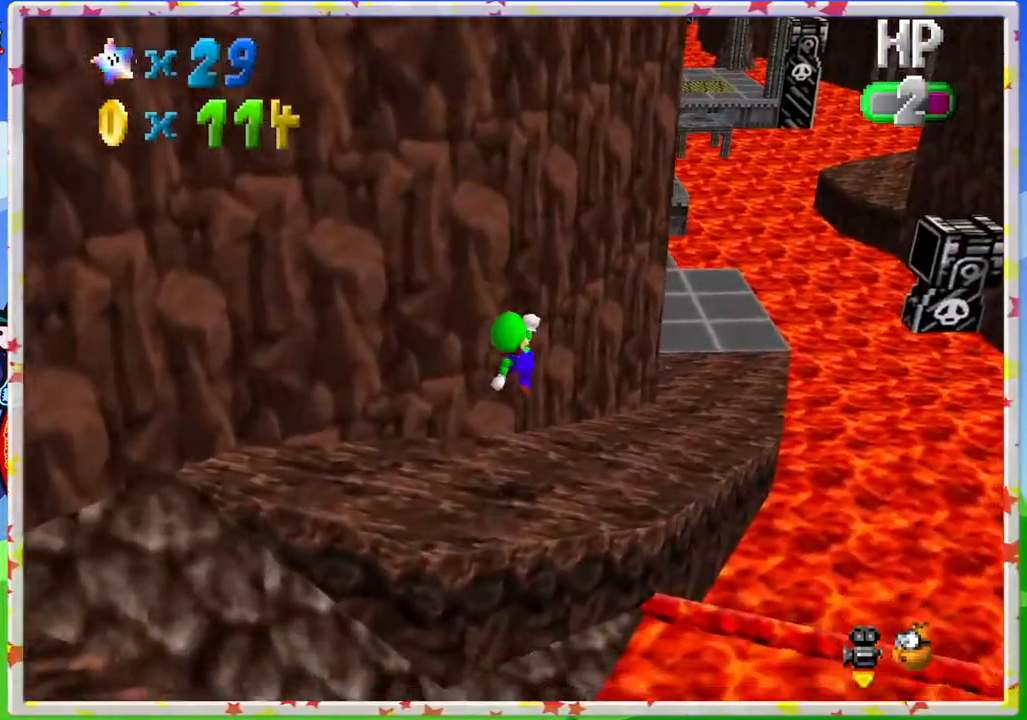
{"buttons": [], "left_stick": "up-right", "events": []}
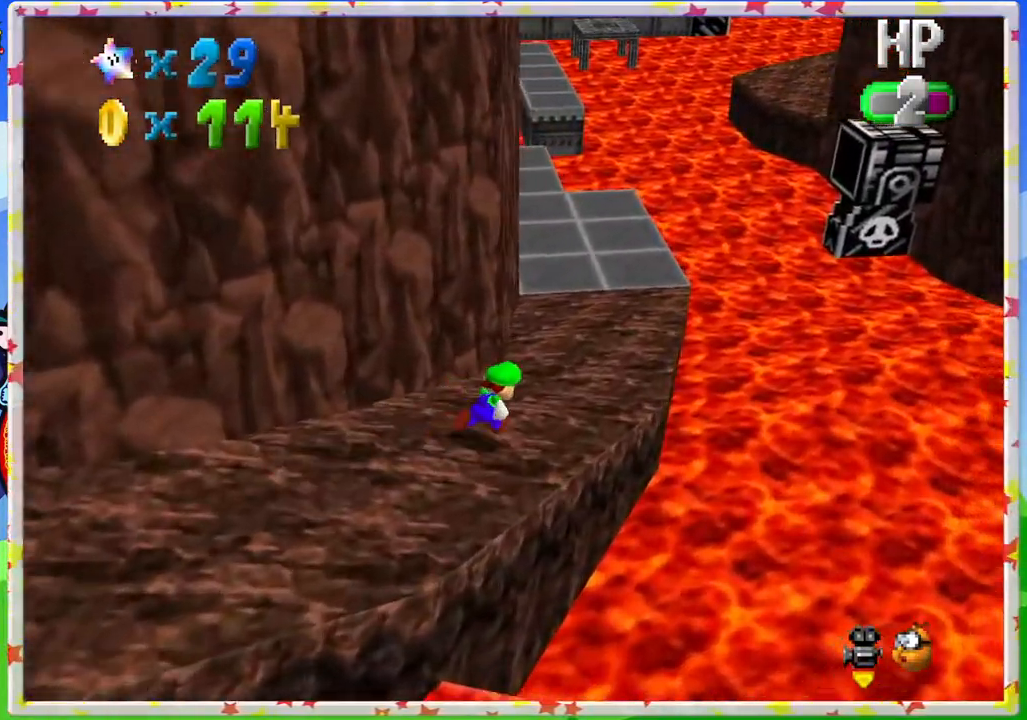
{"buttons": [], "left_stick": "up", "events": [[183, "left_stick", "up"]]}
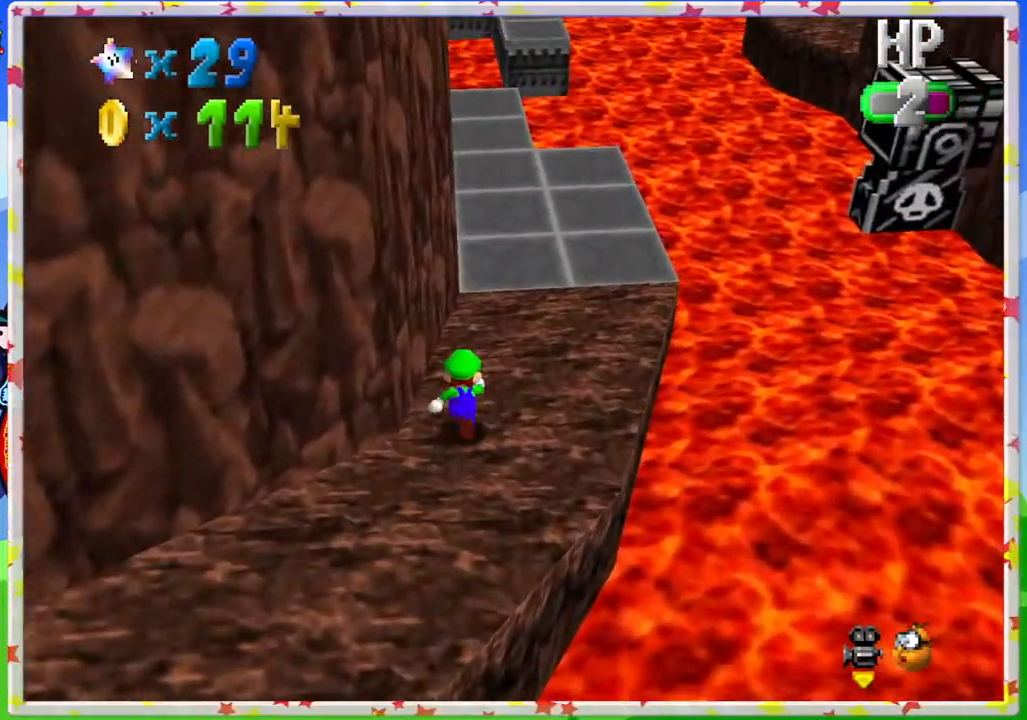
{"buttons": [], "left_stick": "up", "events": []}
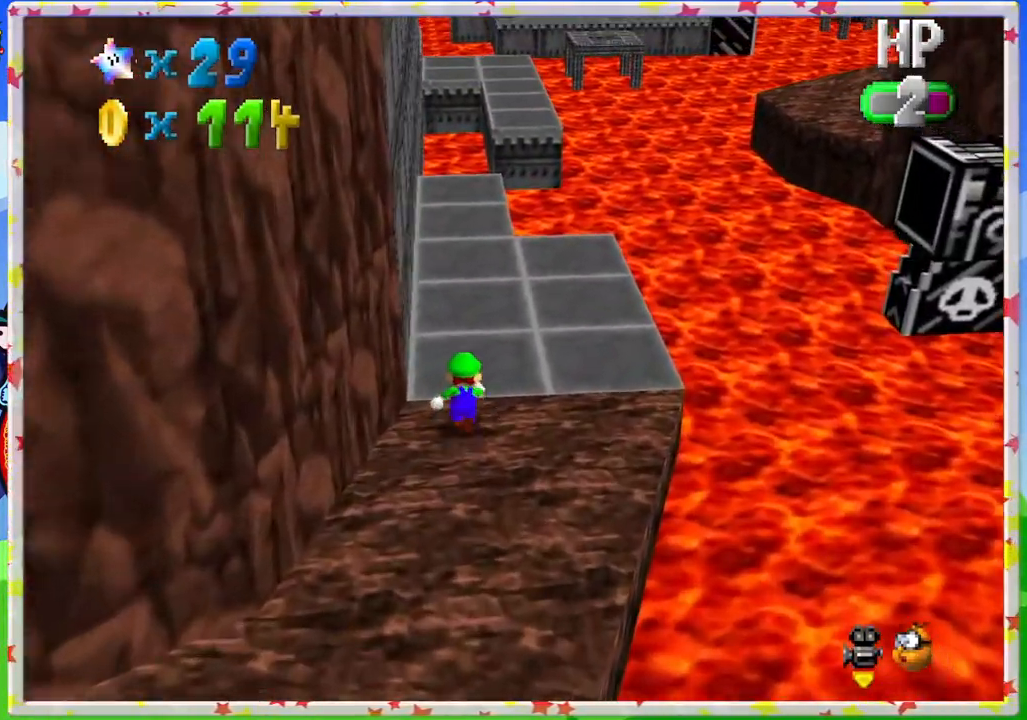
{"buttons": [], "left_stick": "up", "events": []}
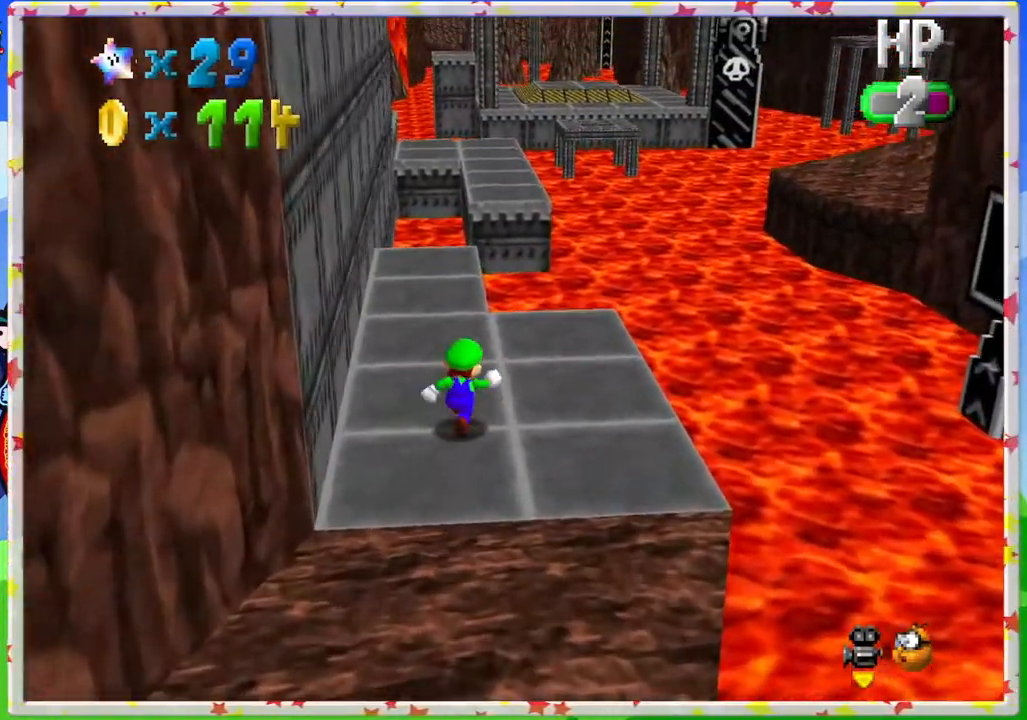
{"buttons": ["Z"], "left_stick": "up", "events": [[433, "Z", "down"]]}
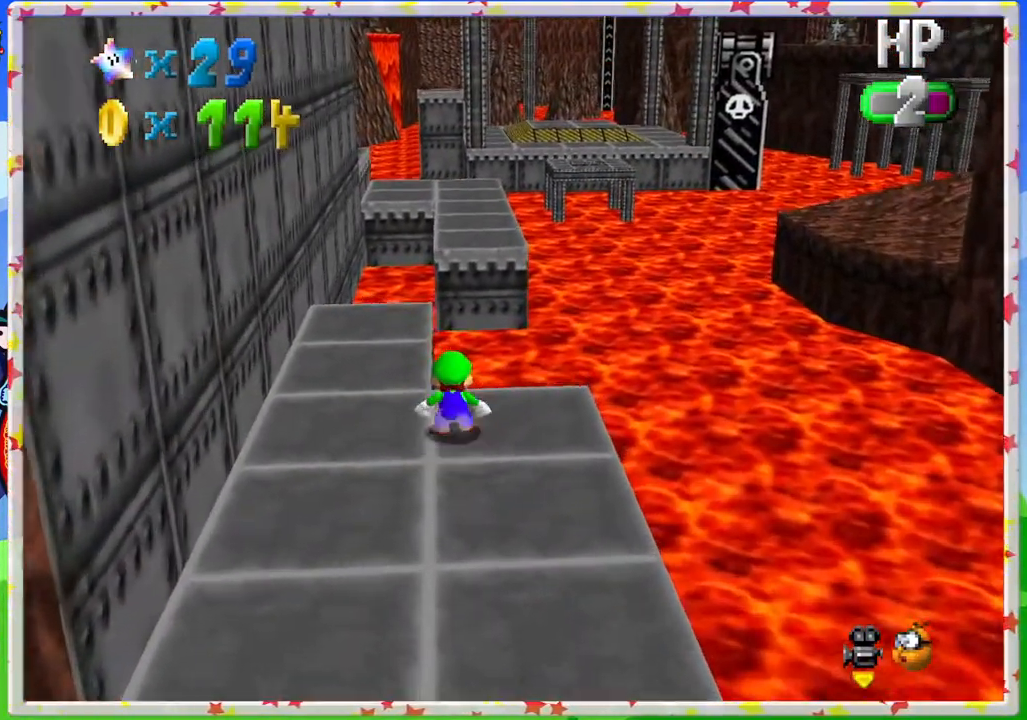
{"buttons": ["A", "Z"], "left_stick": "up", "events": [[33, "A", "down"]]}
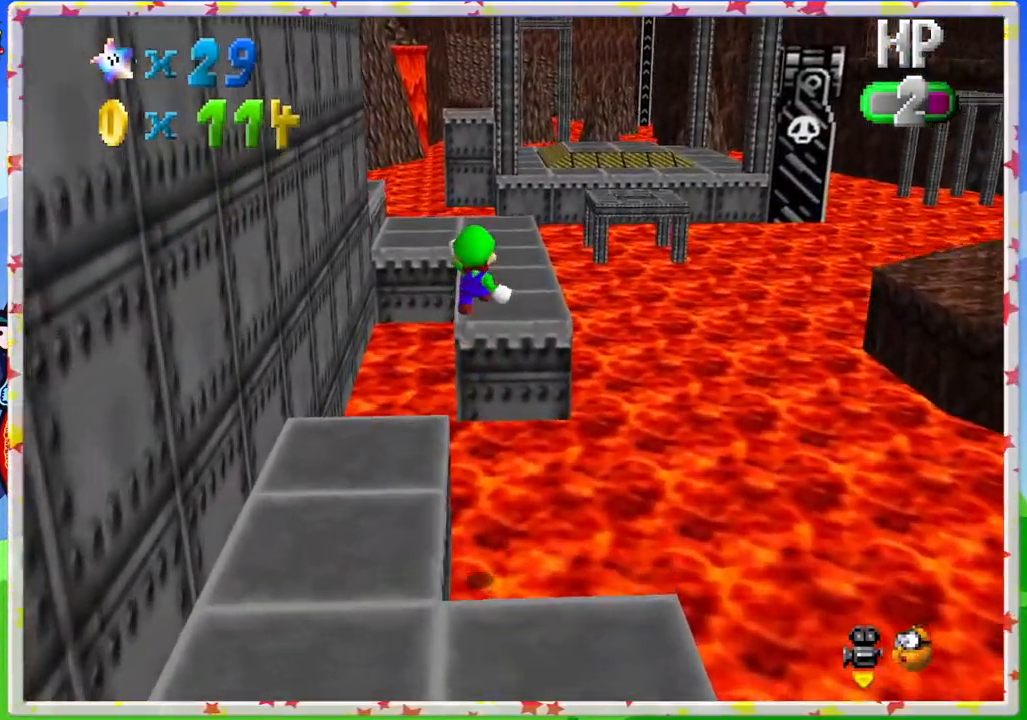
{"buttons": ["Z"], "left_stick": "up", "events": [[167, "A", "up"]]}
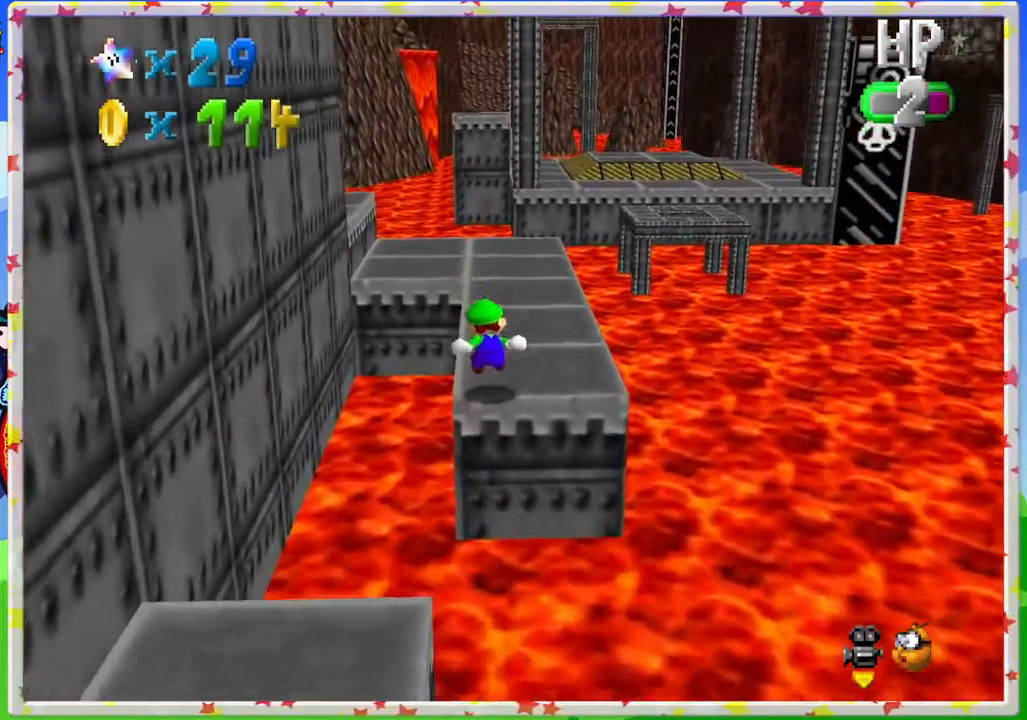
{"buttons": [], "left_stick": "up", "events": [[33, "Z", "up"]]}
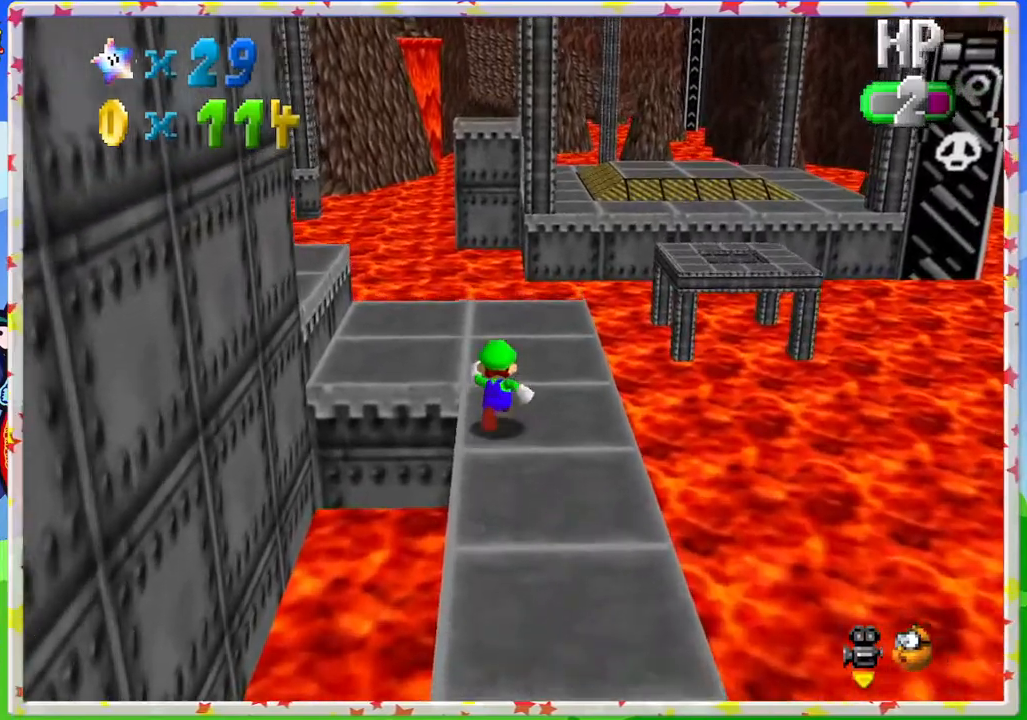
{"buttons": ["C_LEFT"], "left_stick": "up-left", "events": [[250, "left_stick", "center"], [300, "C_LEFT", "down"], [433, "C_LEFT", "up"], [500, "C_LEFT", "down"], [500, "left_stick", "up-left"]]}
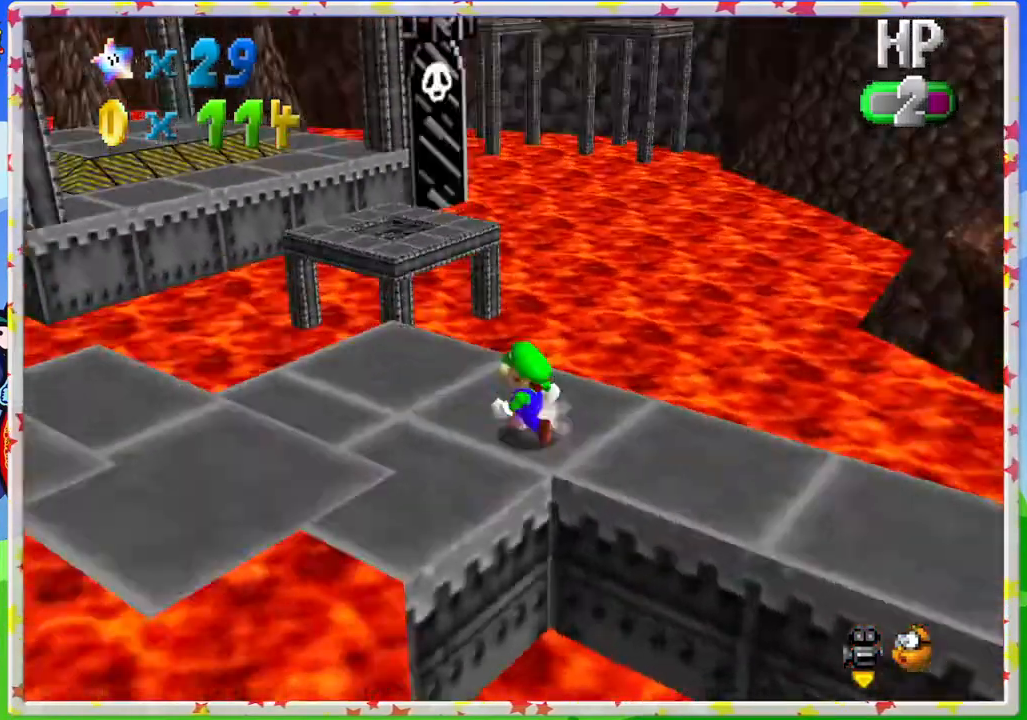
{"buttons": [], "left_stick": "left", "events": [[33, "left_stick", "left"], [133, "C_LEFT", "up"]]}
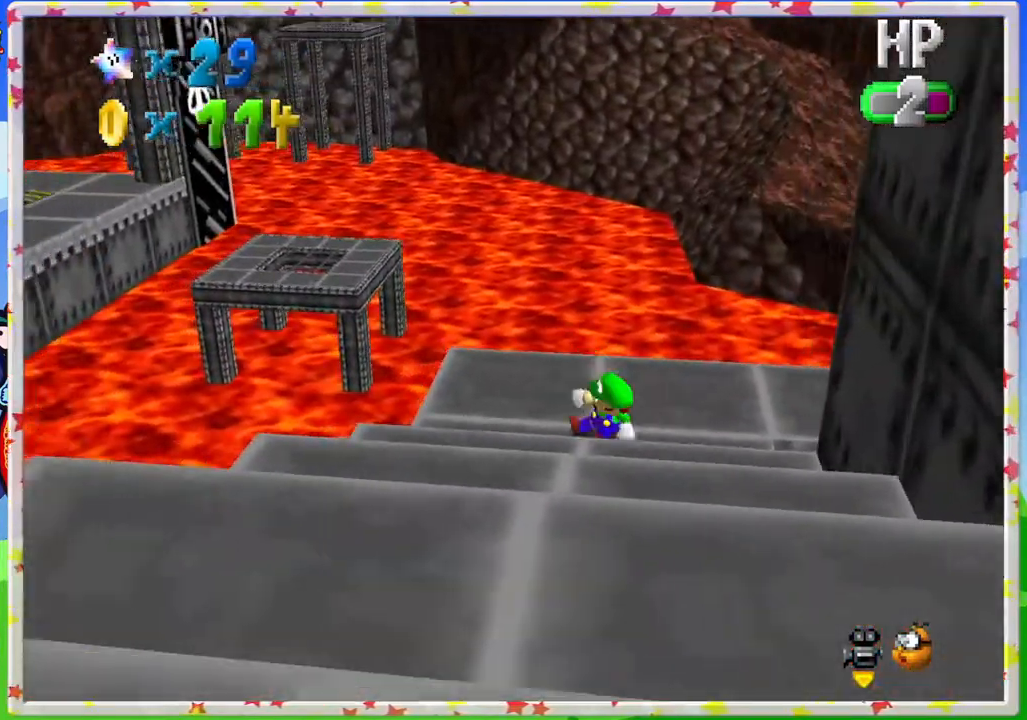
{"buttons": [], "left_stick": "up", "events": [[17, "left_stick", "center"], [100, "left_stick", "down-right"], [150, "C_LEFT", "down"], [267, "left_stick", "up-right"], [283, "C_LEFT", "up"], [367, "left_stick", "up"]]}
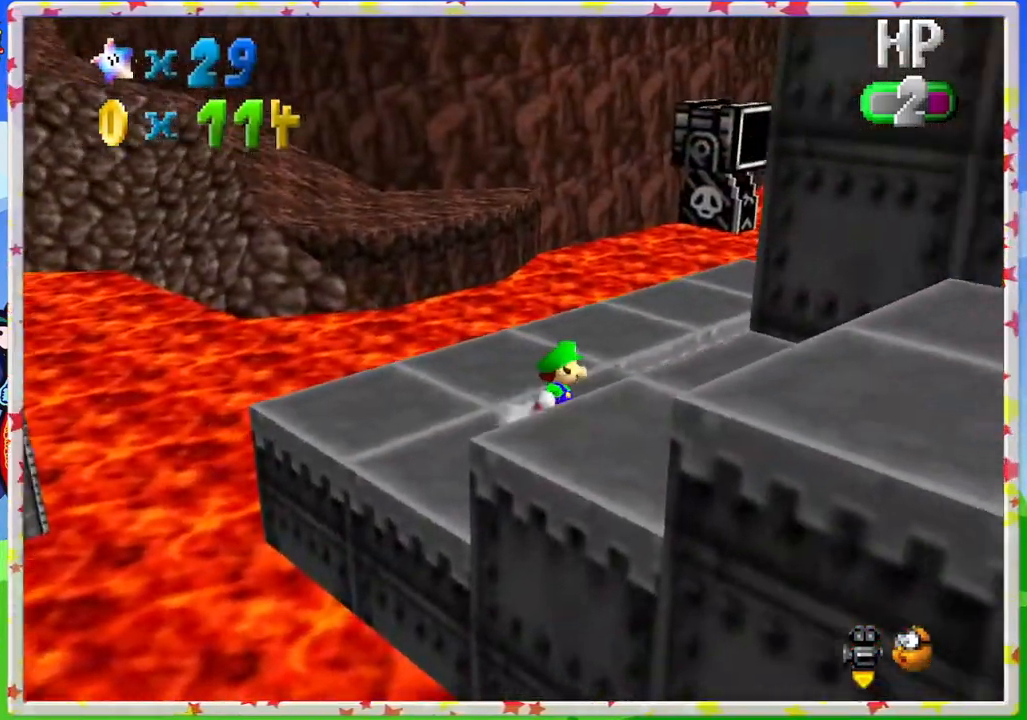
{"buttons": [], "left_stick": "up", "events": []}
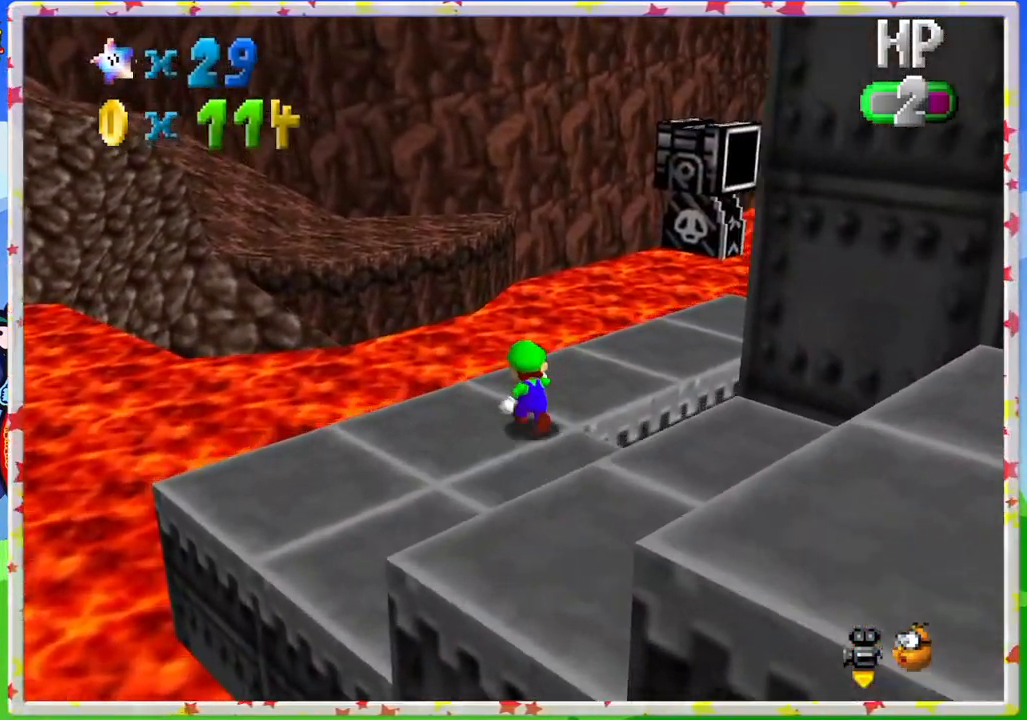
{"buttons": ["A", "Z"], "left_stick": "up-left", "events": [[183, "Z", "down"], [233, "A", "down"], [317, "left_stick", "up-left"]]}
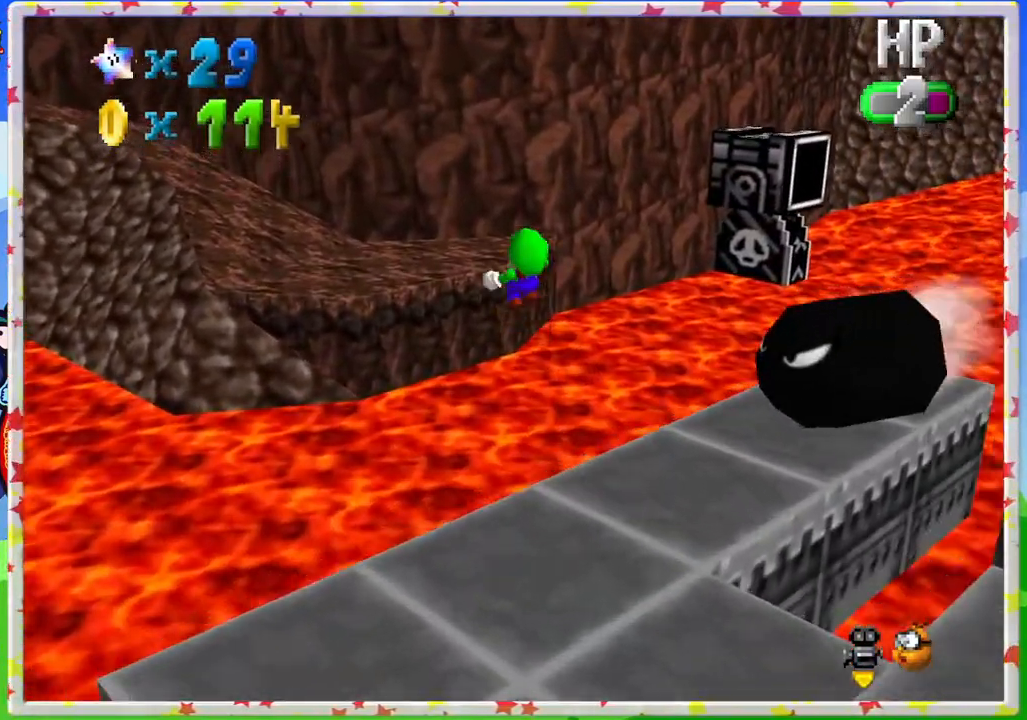
{"buttons": [], "left_stick": "up-left", "events": [[100, "A", "up"], [133, "Z", "up"], [217, "C_RIGHT", "down"], [350, "C_RIGHT", "up"]]}
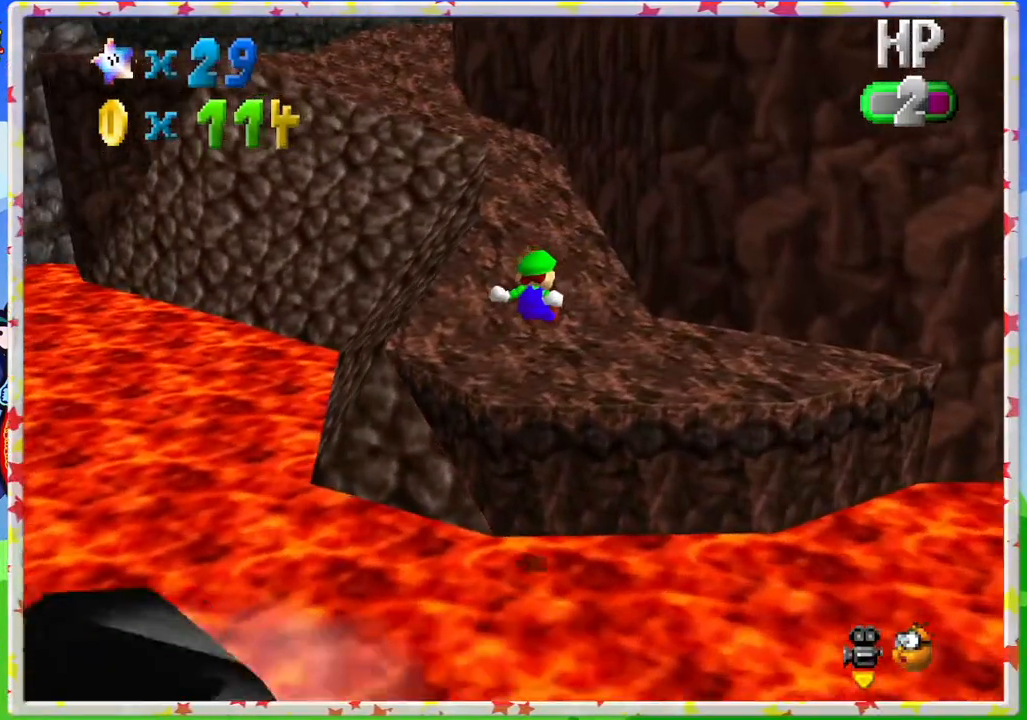
{"buttons": [], "left_stick": "up", "events": [[50, "left_stick", "up"], [317, "left_stick", "up-left"], [500, "left_stick", "up"]]}
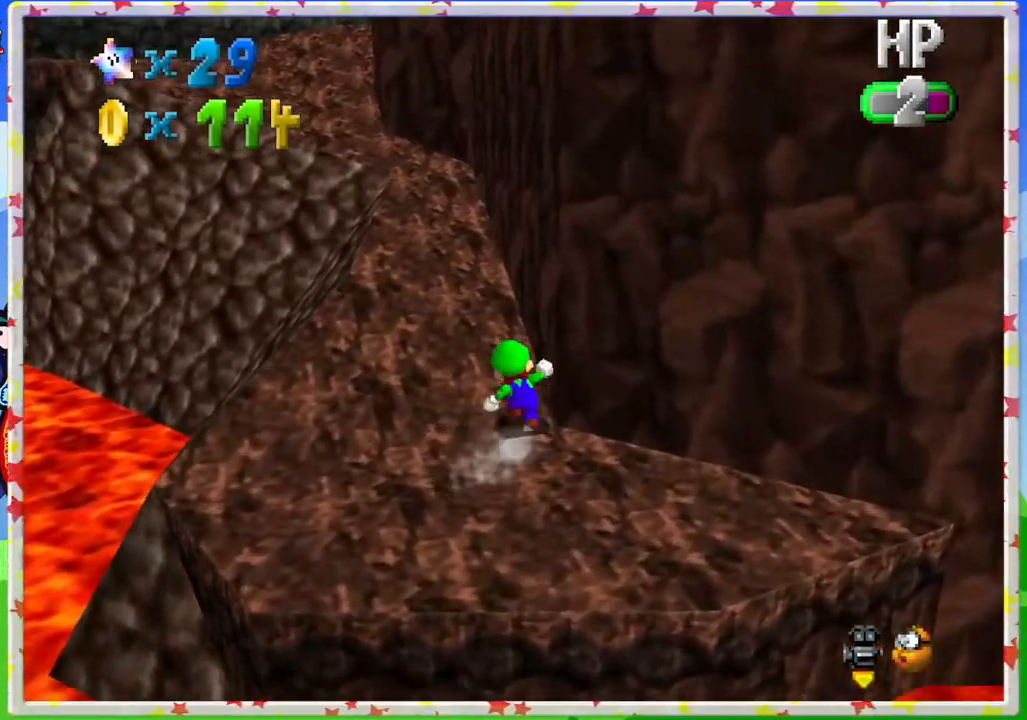
{"buttons": [], "left_stick": "up", "events": [[283, "A", "down"], [417, "A", "up"]]}
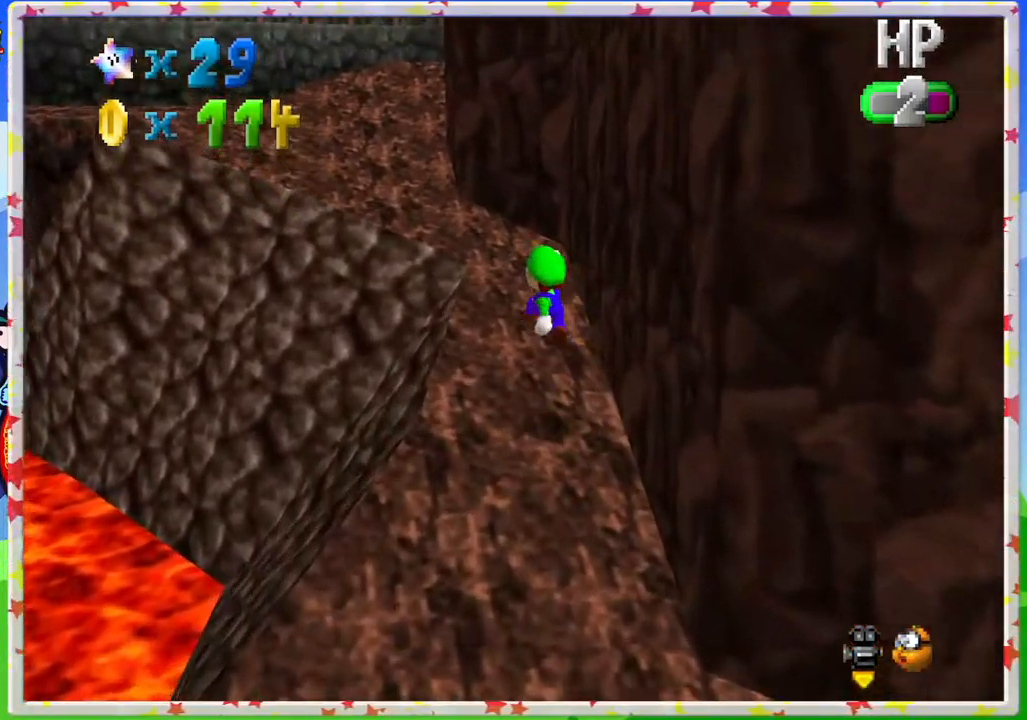
{"buttons": [], "left_stick": "up", "events": []}
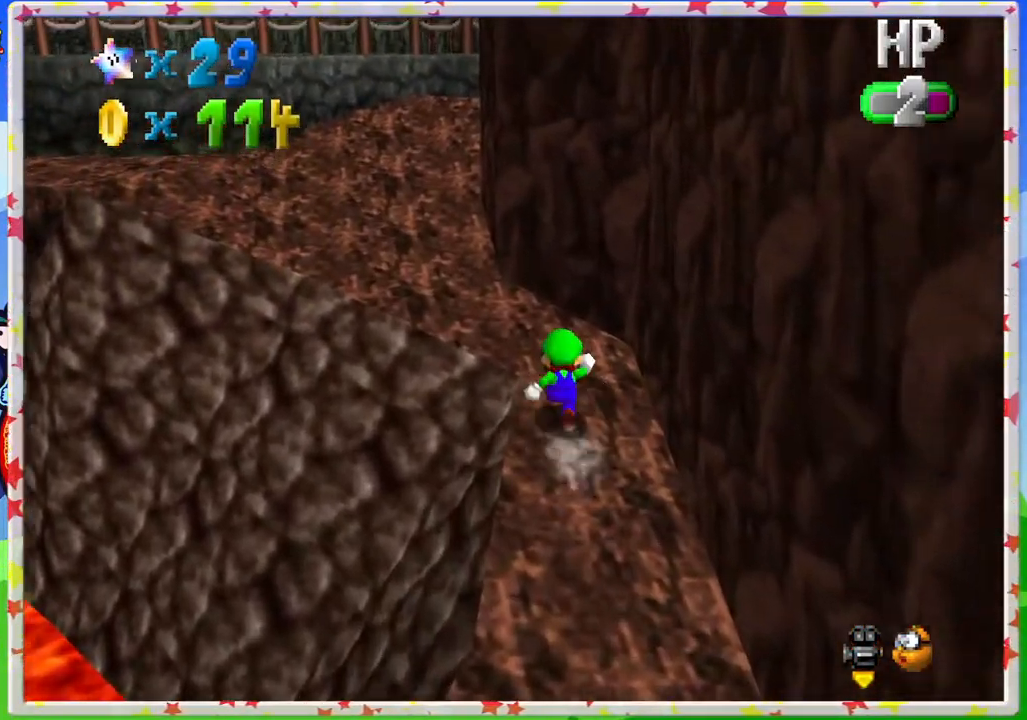
{"buttons": [], "left_stick": "up-left", "events": [[233, "left_stick", "up-left"], [350, "C_RIGHT", "down"], [483, "C_RIGHT", "up"]]}
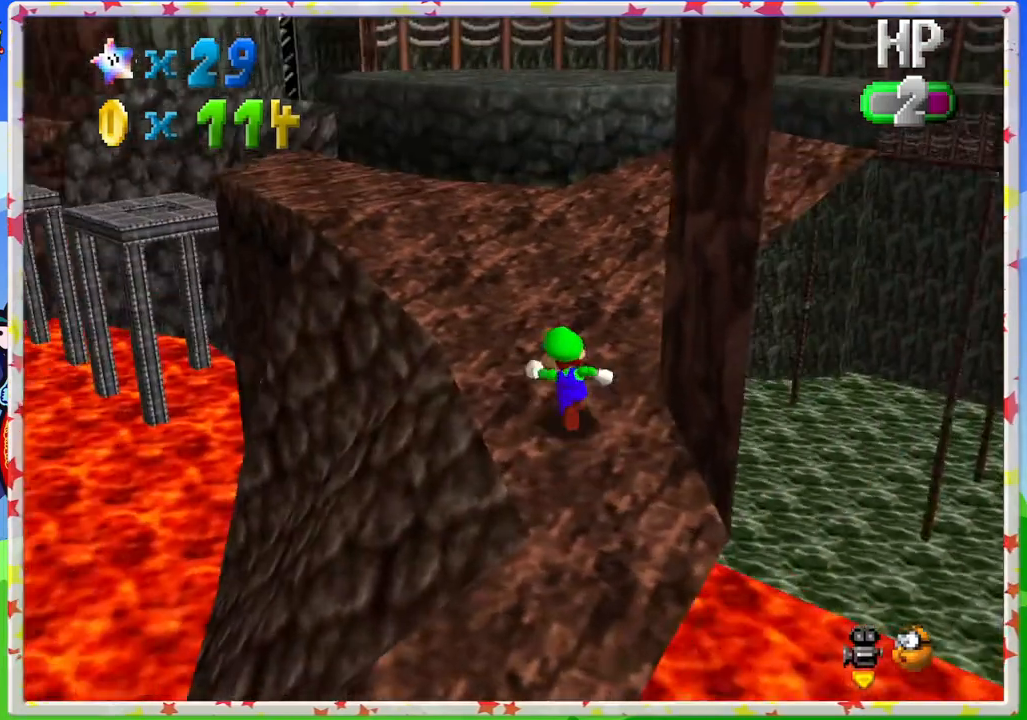
{"buttons": [], "left_stick": "up", "events": [[33, "left_stick", "up"], [117, "C_RIGHT", "down"], [217, "C_RIGHT", "up"]]}
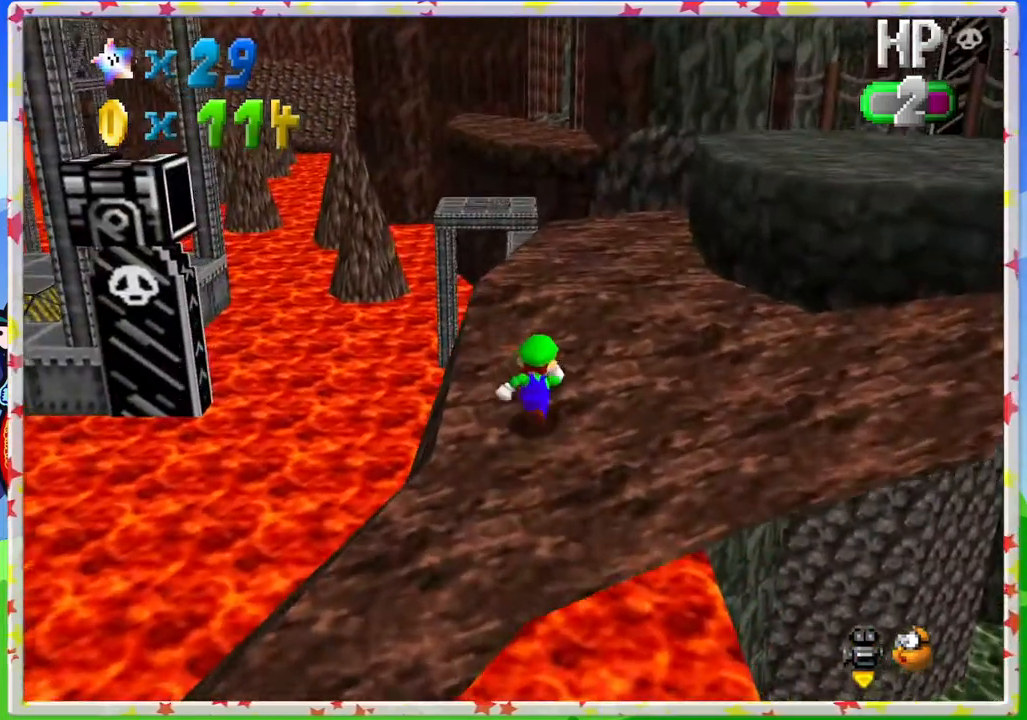
{"buttons": [], "left_stick": "up-right", "events": [[483, "left_stick", "up-right"]]}
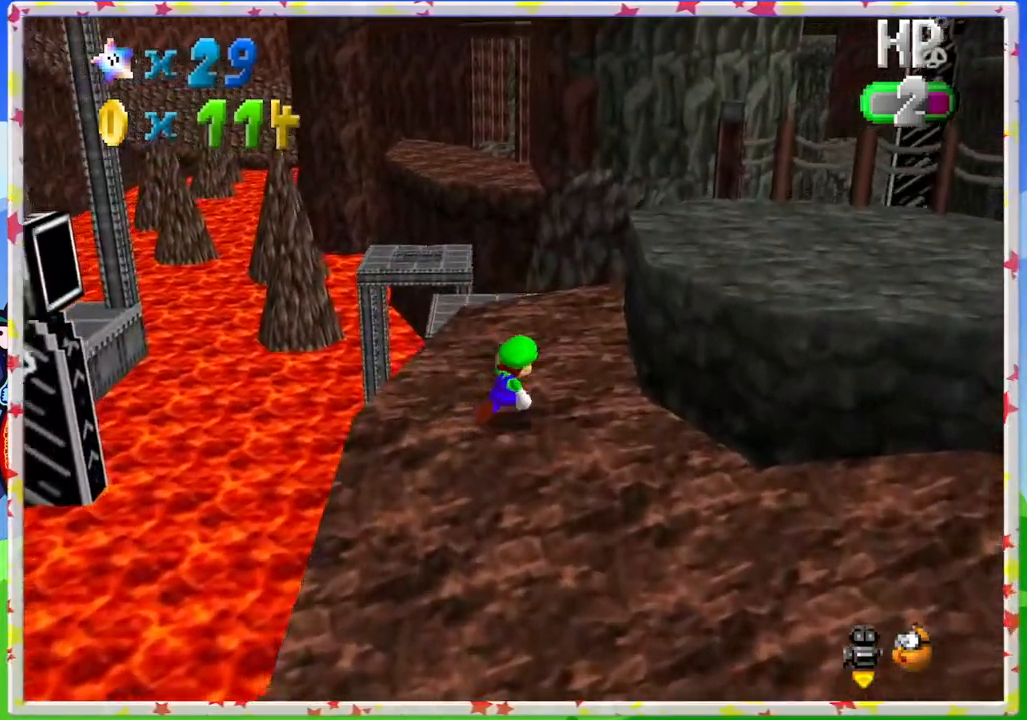
{"buttons": [], "left_stick": "center", "events": [[67, "A", "down"], [167, "left_stick", "right"], [300, "A", "up"], [433, "left_stick", "center"]]}
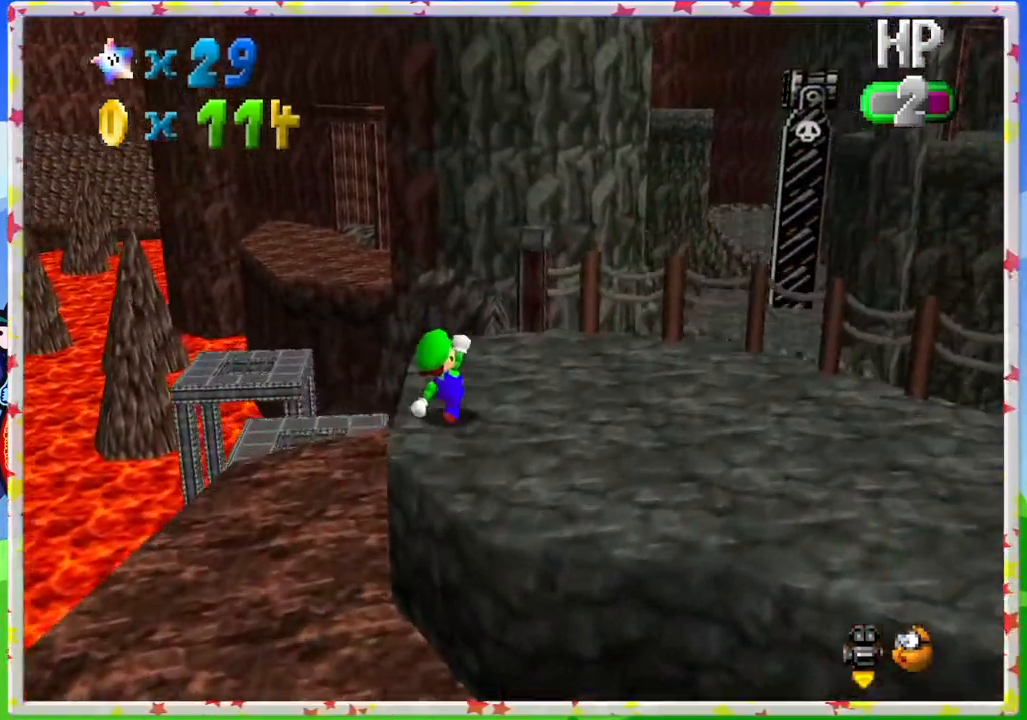
{"buttons": ["C_RIGHT"], "left_stick": "down", "events": [[200, "left_stick", "down"], [450, "C_RIGHT", "down"]]}
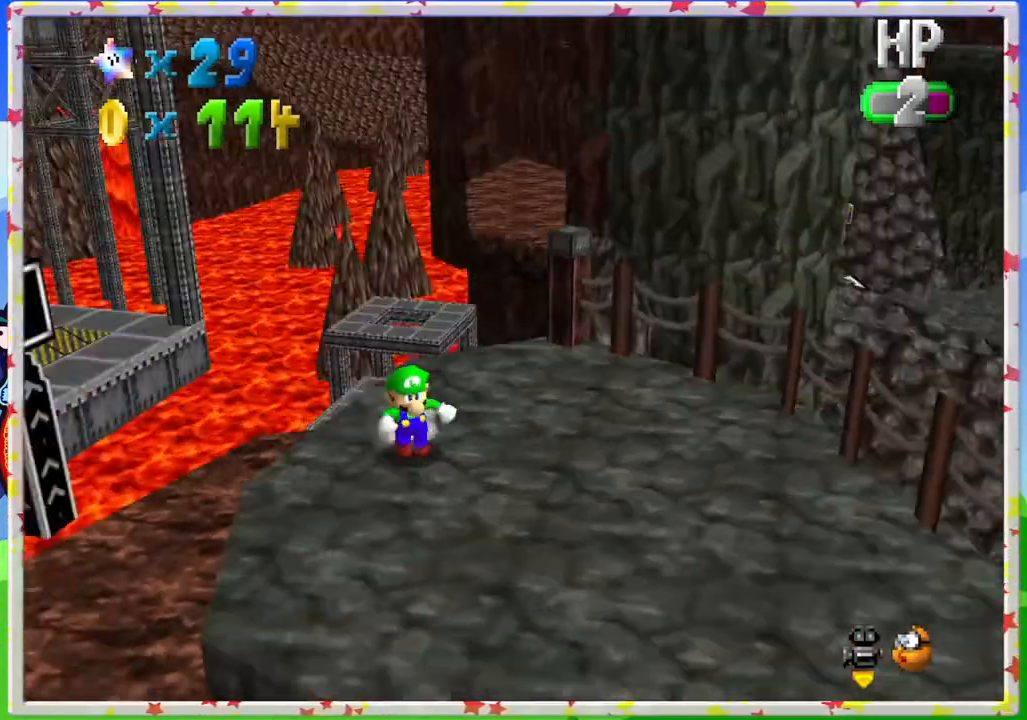
{"buttons": [], "left_stick": "down", "events": [[67, "C_RIGHT", "up"]]}
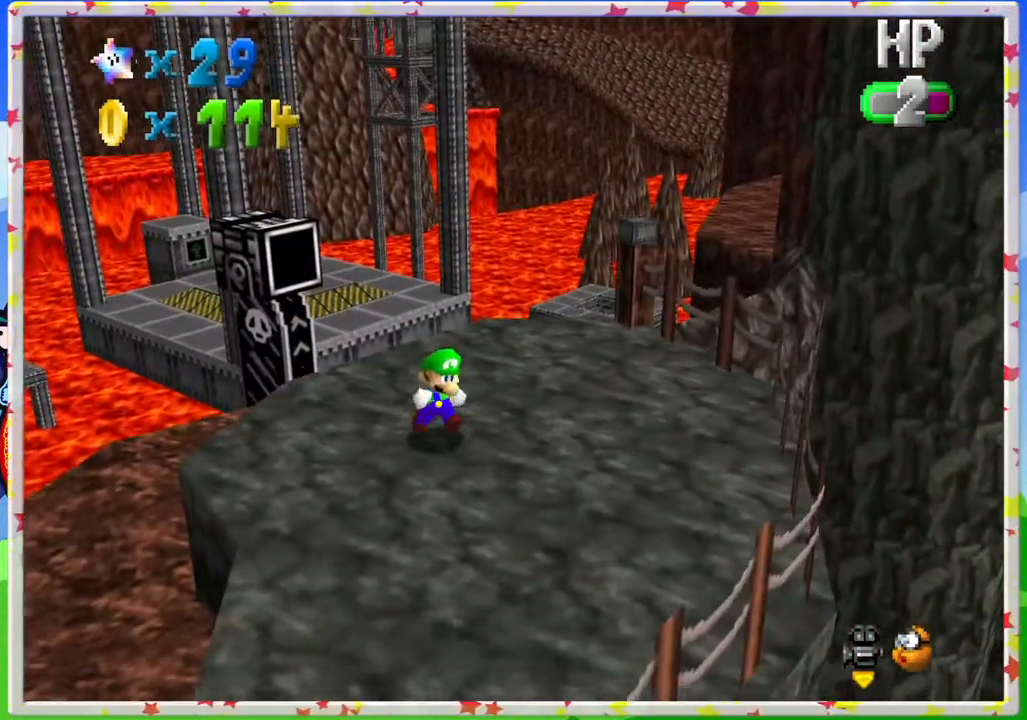
{"buttons": [], "left_stick": "up-left", "events": [[217, "C_LEFT", "down"], [233, "left_stick", "center"], [367, "C_LEFT", "up"], [367, "left_stick", "up"], [500, "left_stick", "up-left"]]}
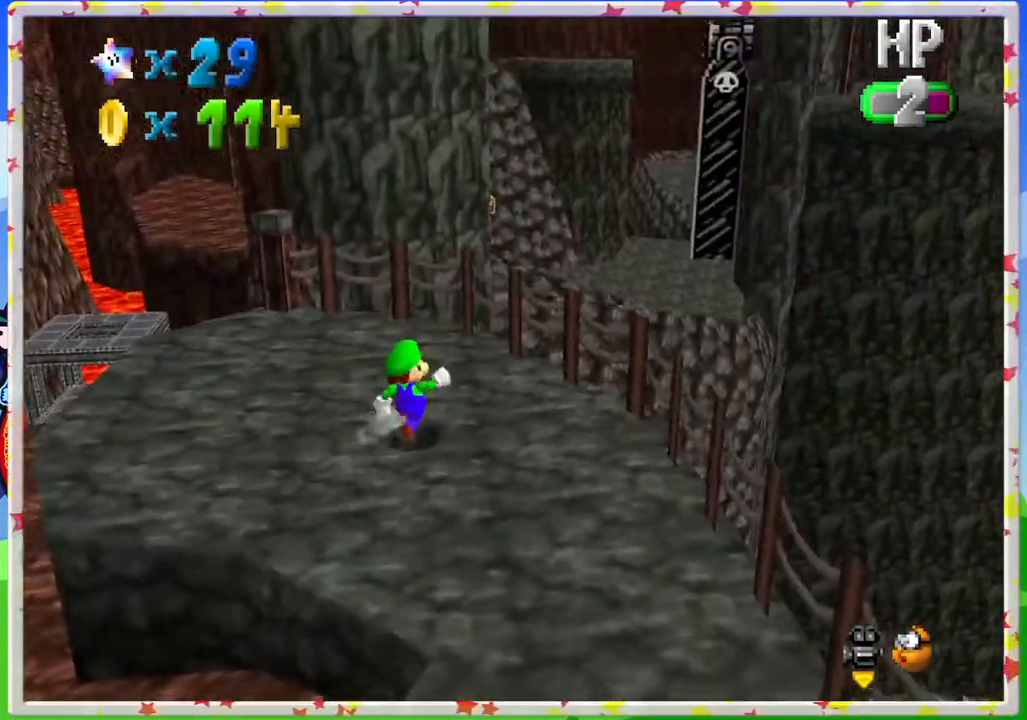
{"buttons": [], "left_stick": "up-left", "events": []}
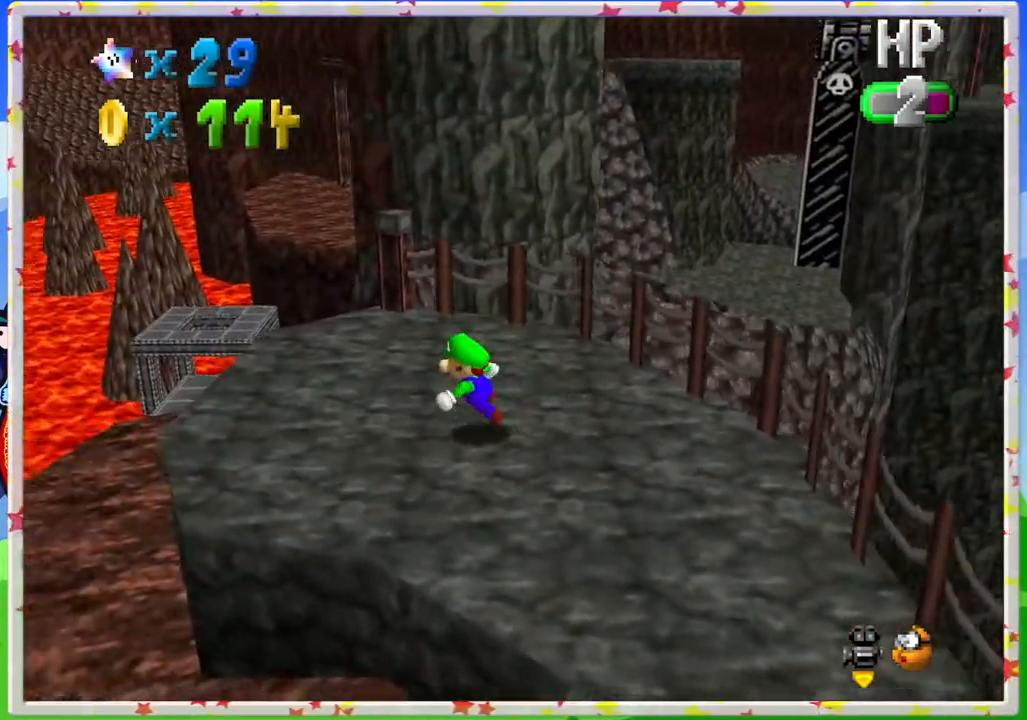
{"buttons": [], "left_stick": "up-left", "events": []}